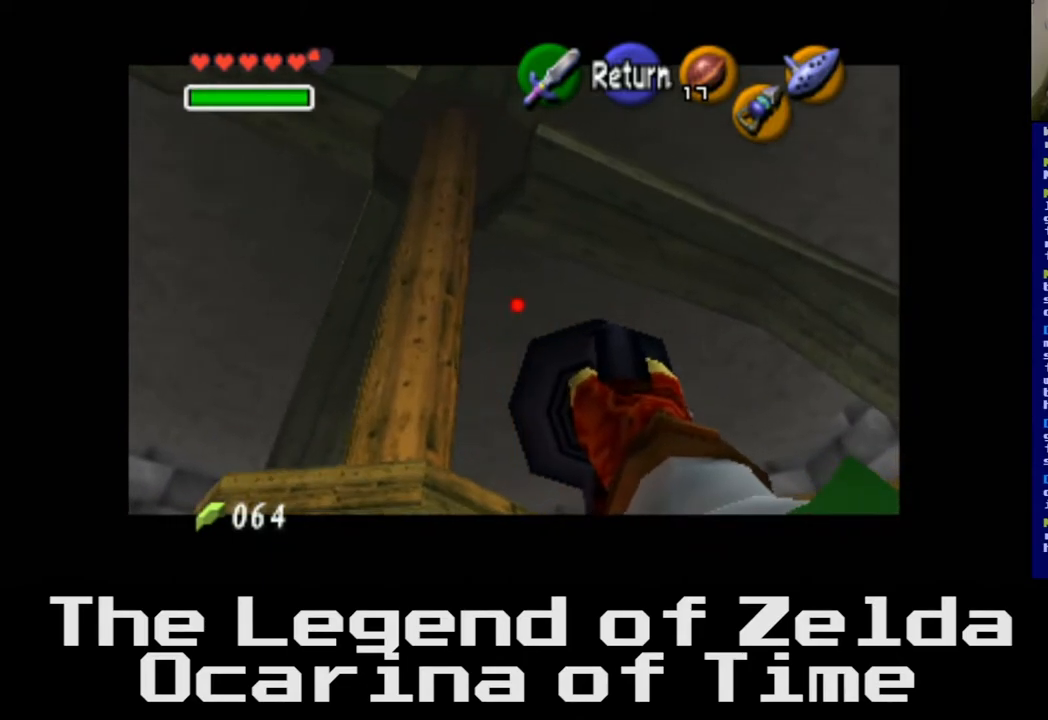
Gameplay with a controller (Xbox layout); each line is a JSON object with the inputs held at the frame after it. "events" lists button and stick changes between this image and that frame as [ms after this image, input, new state], when the widget could be followed in between.
{"buttons": [], "left_stick": "up-left", "right_stick": "center", "events": [[283, "left_stick", "center"], [350, "left_stick", "up-left"]]}
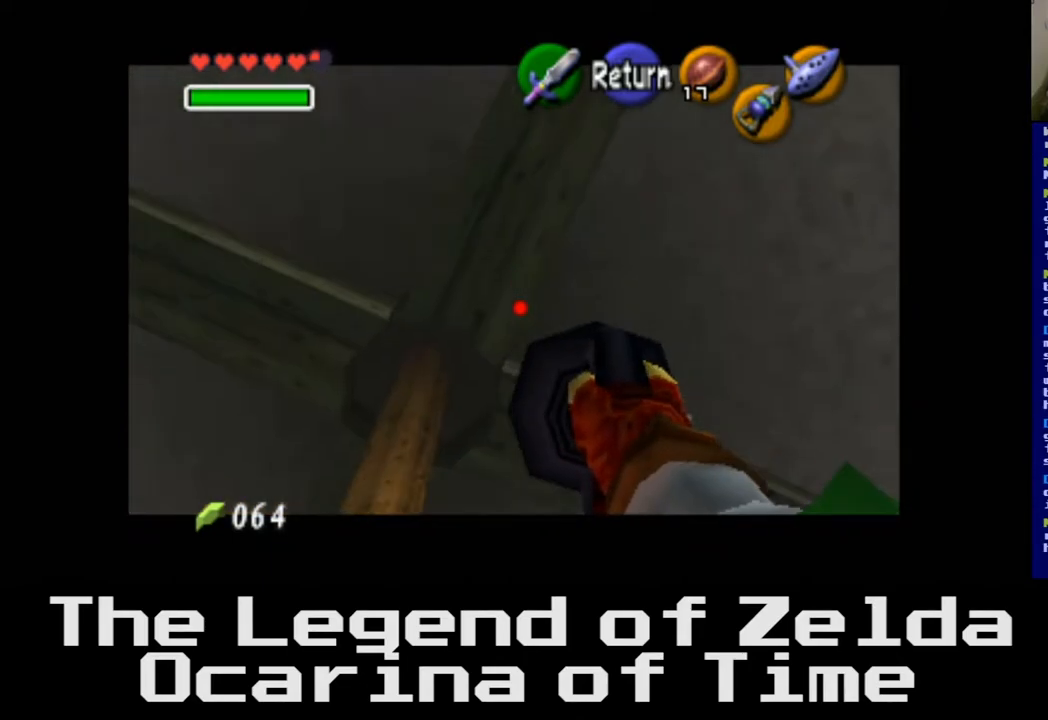
{"buttons": [], "left_stick": "left", "right_stick": "center", "events": [[483, "left_stick", "left"]]}
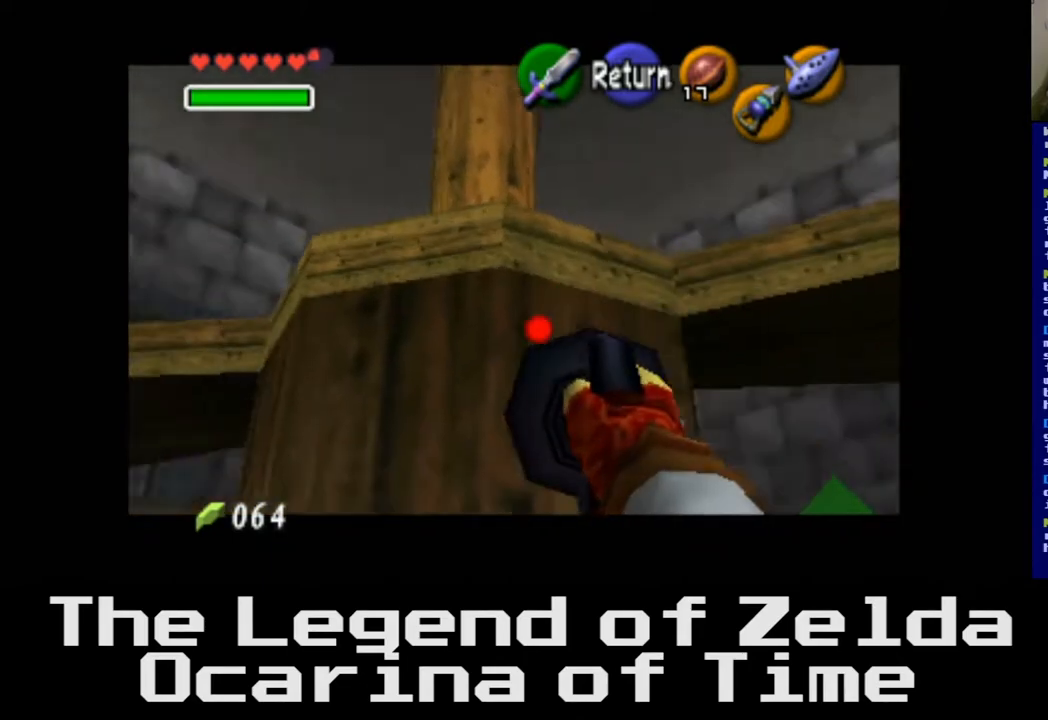
{"buttons": [], "left_stick": "left", "right_stick": "center", "events": []}
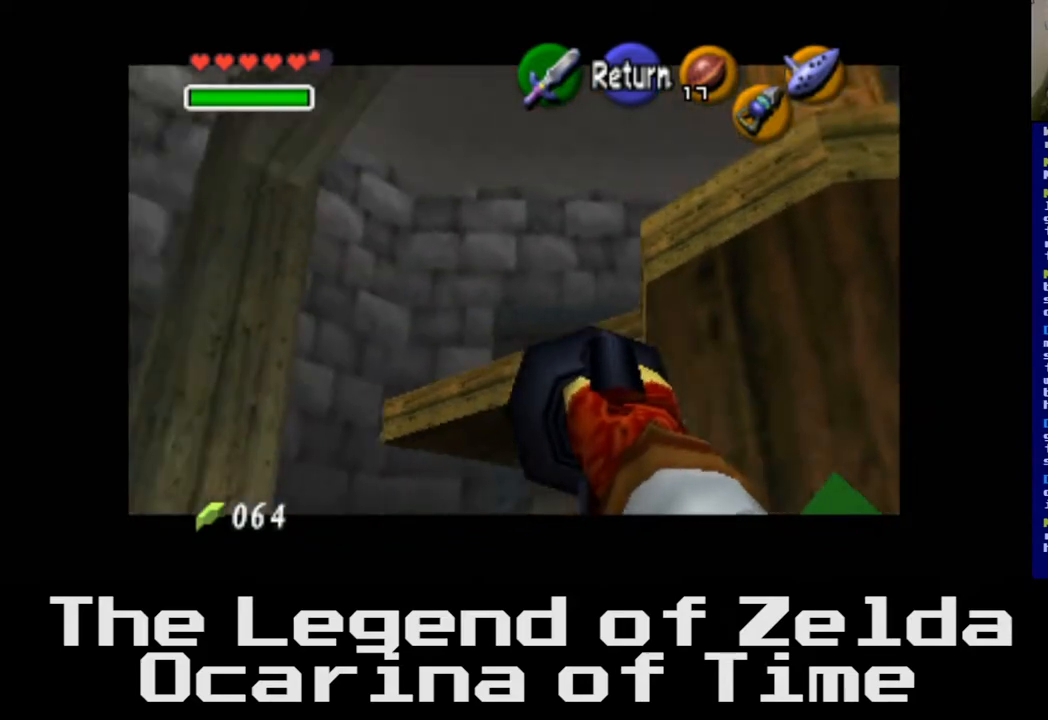
{"buttons": [], "left_stick": "center", "right_stick": "center", "events": [[167, "left_stick", "up-left"], [283, "left_stick", "center"]]}
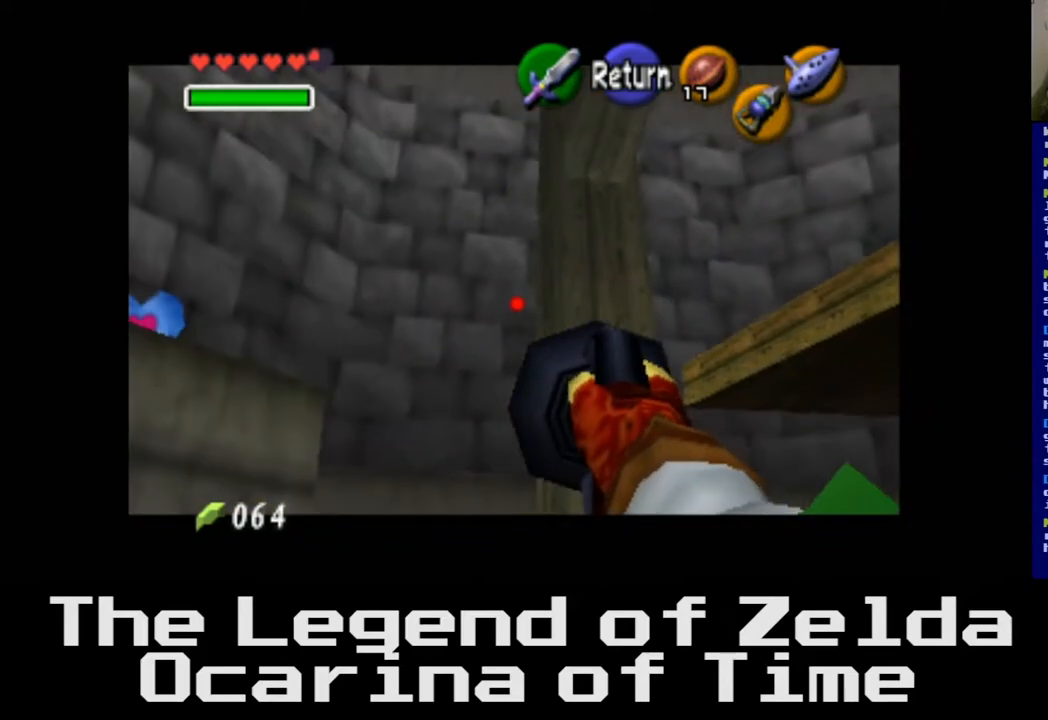
{"buttons": [], "left_stick": "left", "right_stick": "center", "events": [[33, "left_stick", "left"]]}
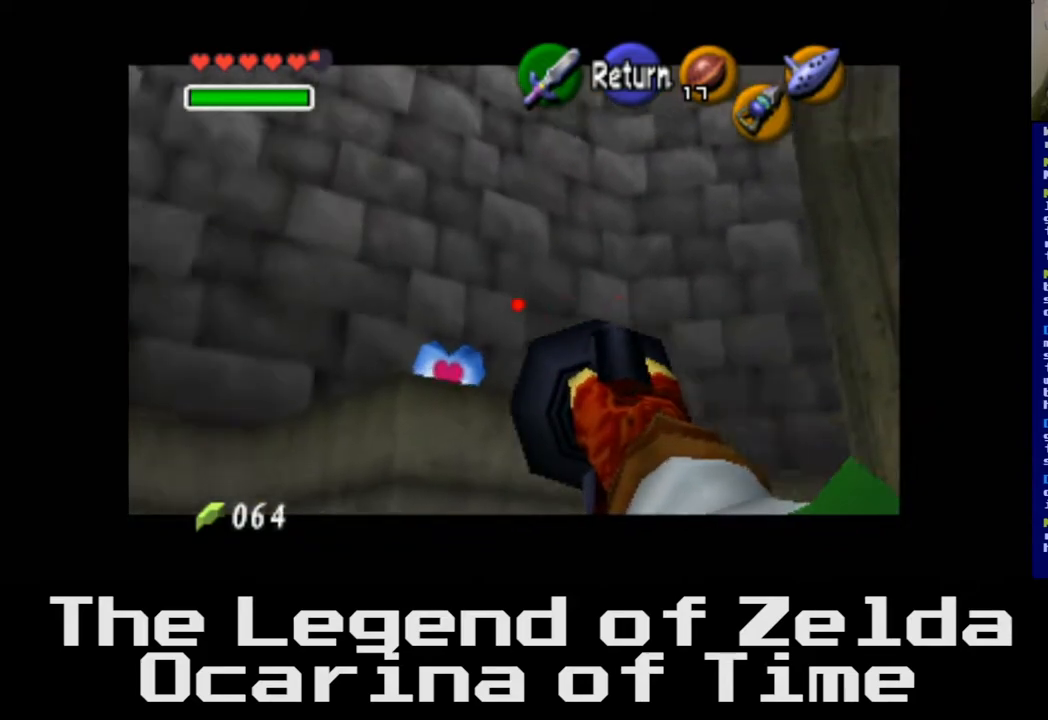
{"buttons": [], "left_stick": "right", "right_stick": "center", "events": [[17, "left_stick", "center"], [283, "left_stick", "right"]]}
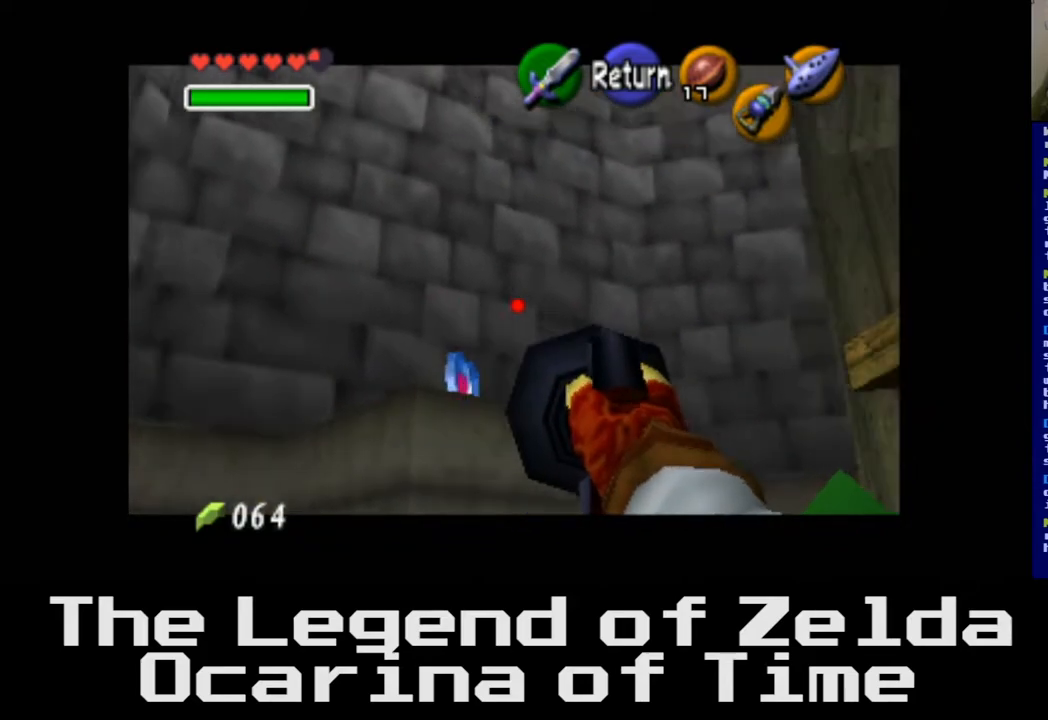
{"buttons": [], "left_stick": "right", "right_stick": "center", "events": []}
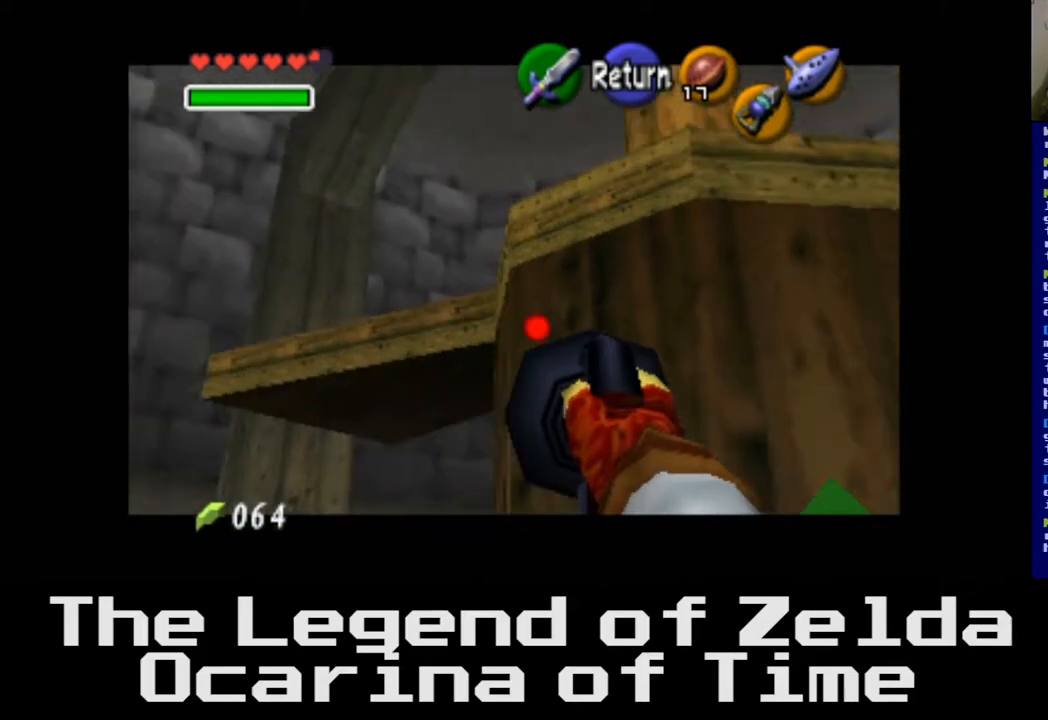
{"buttons": [], "left_stick": "center", "right_stick": "center", "events": [[483, "left_stick", "center"]]}
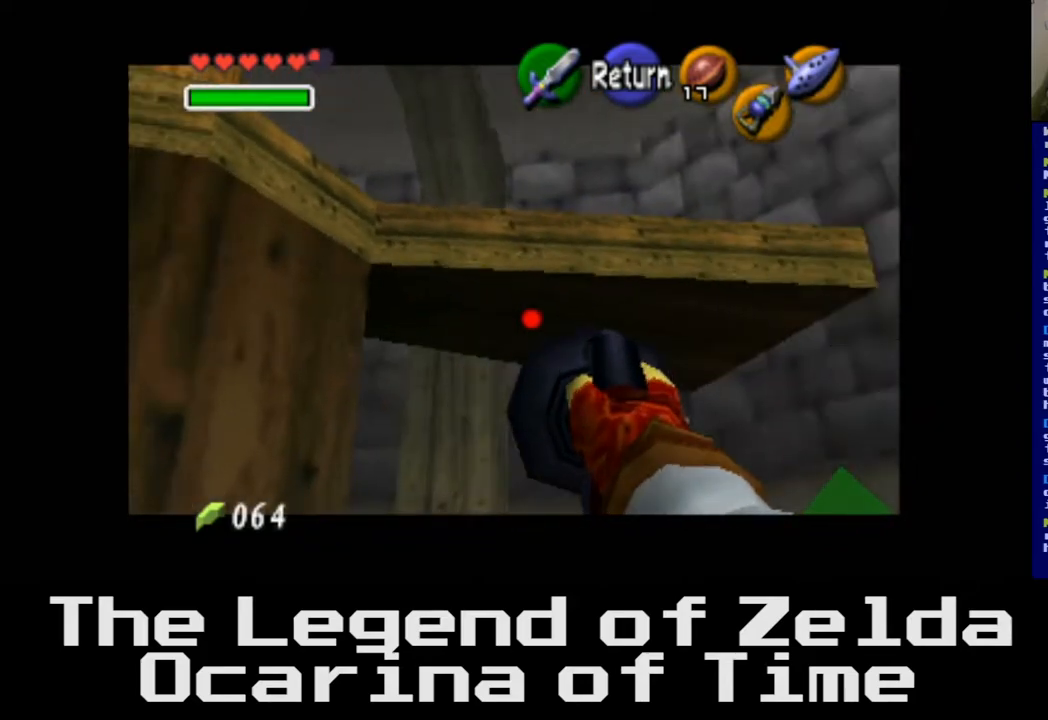
{"buttons": [], "left_stick": "up-left", "right_stick": "center", "events": [[500, "left_stick", "up-left"]]}
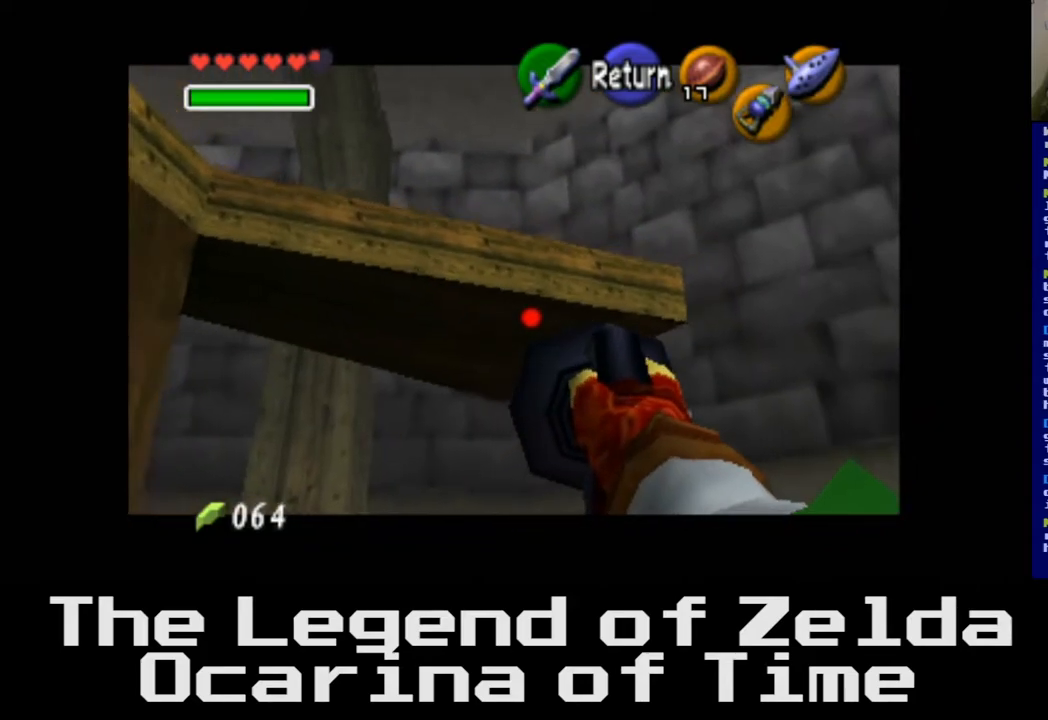
{"buttons": [], "left_stick": "center", "right_stick": "center", "events": [[133, "left_stick", "up"], [433, "left_stick", "center"]]}
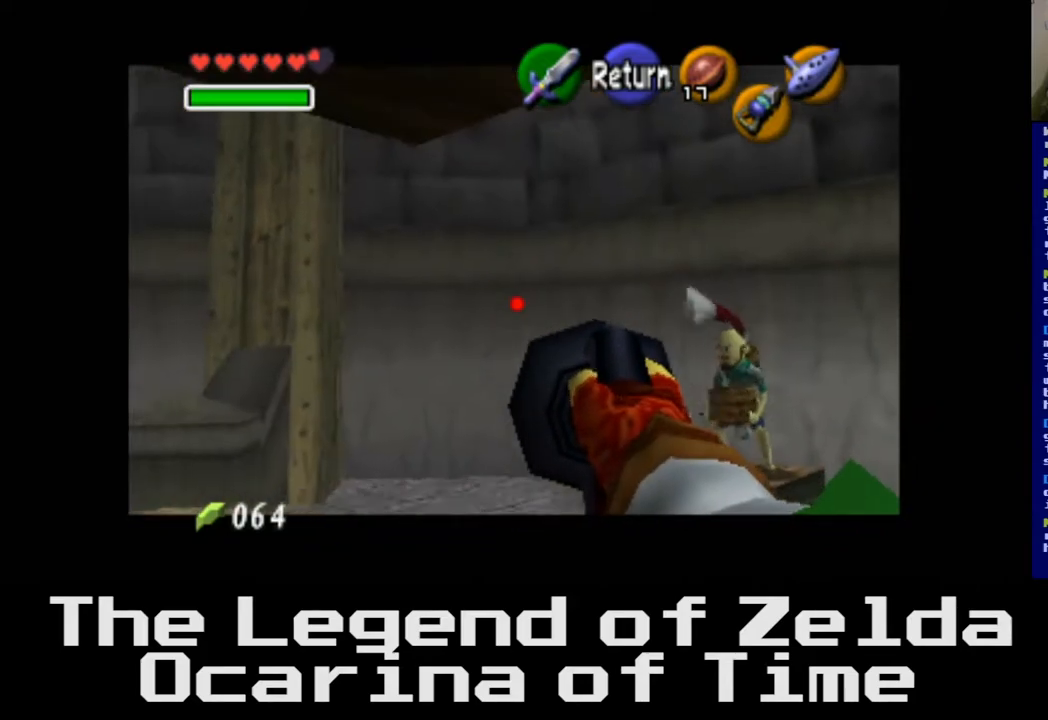
{"buttons": [], "left_stick": "center", "right_stick": "center", "events": [[117, "left_stick", "down"], [417, "left_stick", "center"]]}
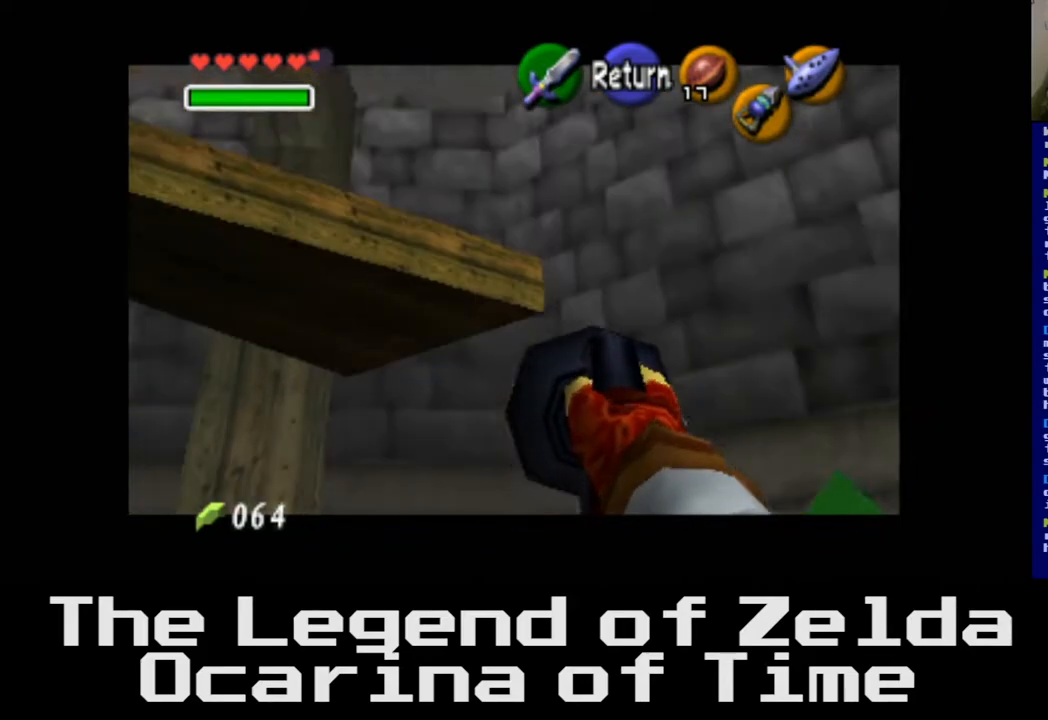
{"buttons": [], "left_stick": "center", "right_stick": "center", "events": []}
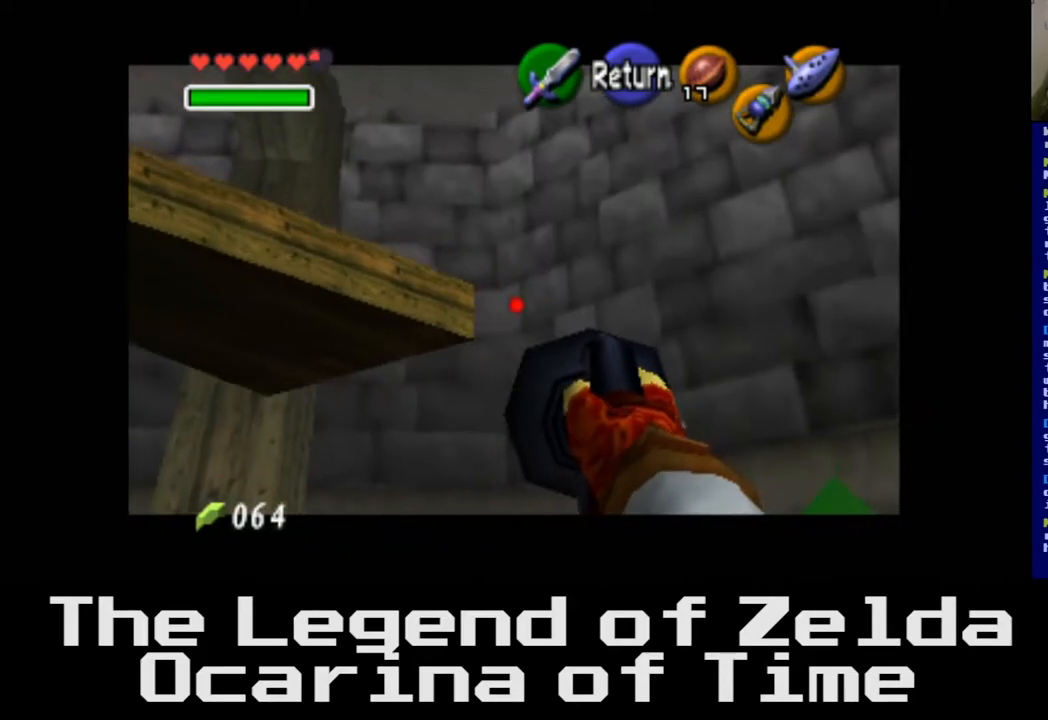
{"buttons": [], "left_stick": "center", "right_stick": "center", "events": [[100, "left_stick", "left"], [433, "left_stick", "center"]]}
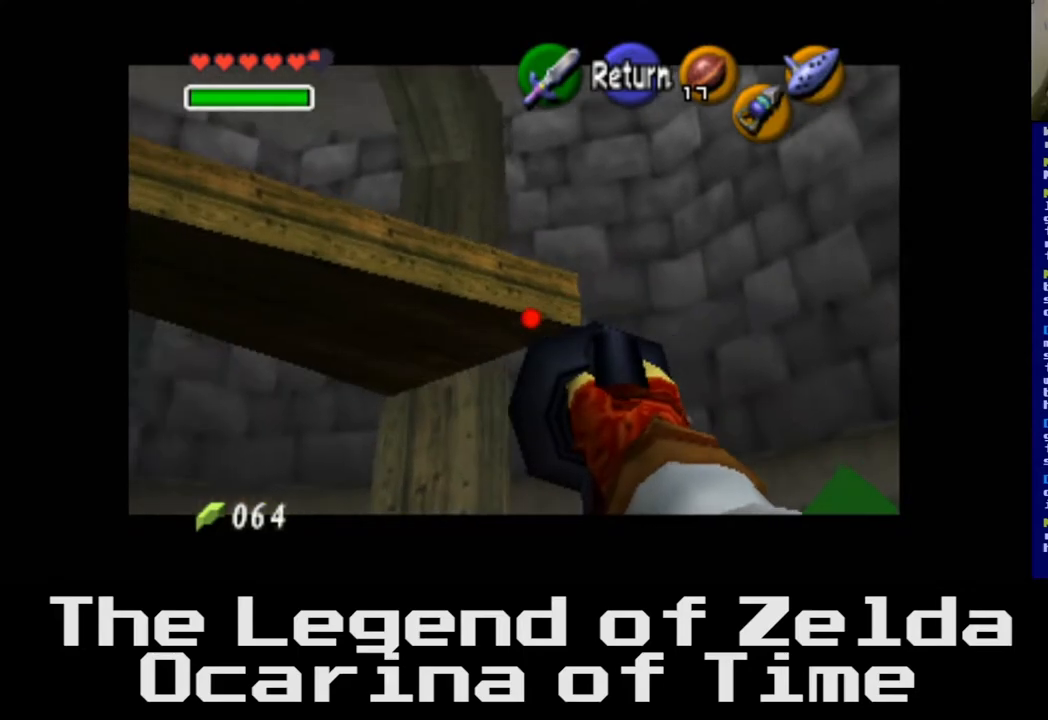
{"buttons": [], "left_stick": "center", "right_stick": "center", "events": [[217, "left_stick", "left"], [400, "left_stick", "center"]]}
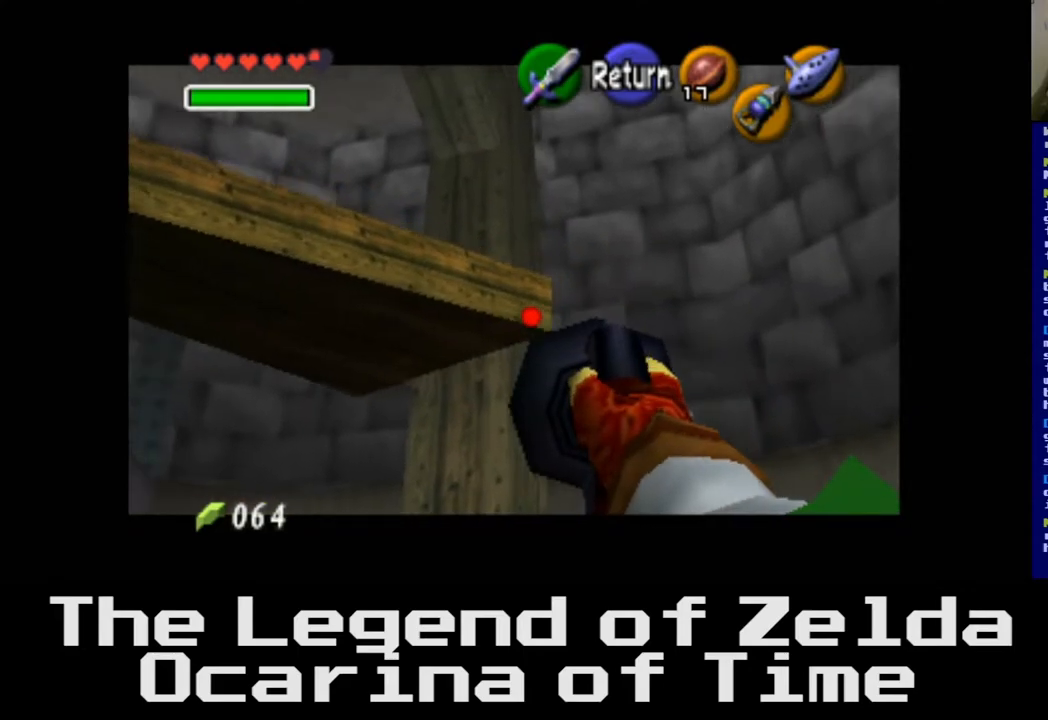
{"buttons": [], "left_stick": "left", "right_stick": "center", "events": [[467, "left_stick", "left"]]}
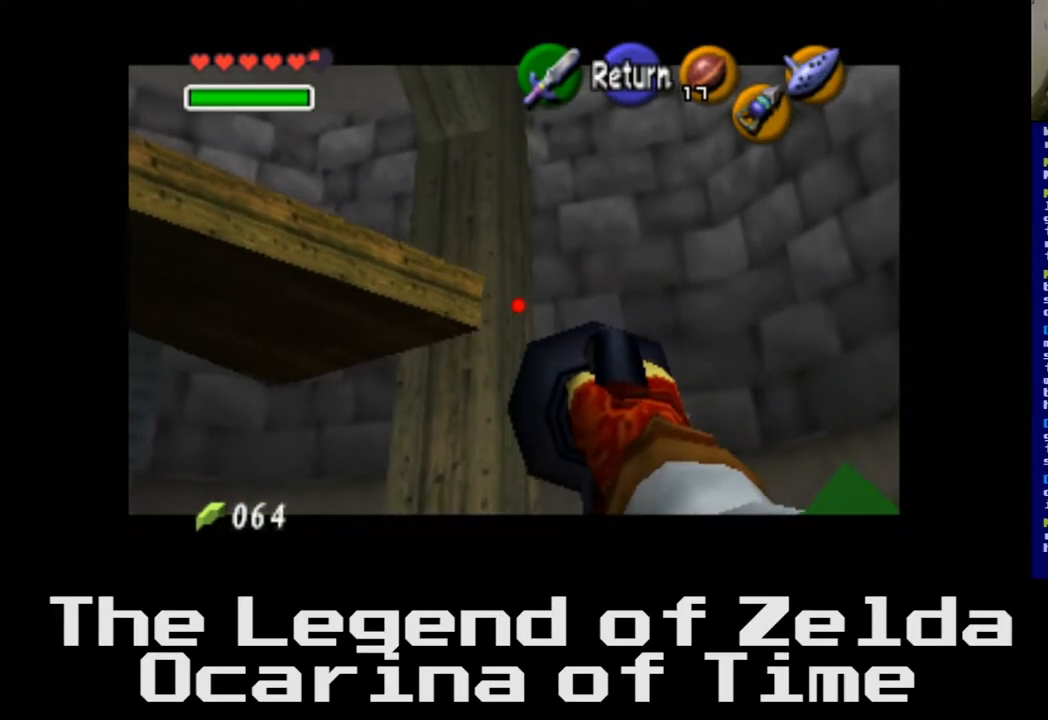
{"buttons": [], "left_stick": "left", "right_stick": "down", "events": [[167, "left_stick", "center"], [350, "left_stick", "left"], [350, "right_stick", "down"]]}
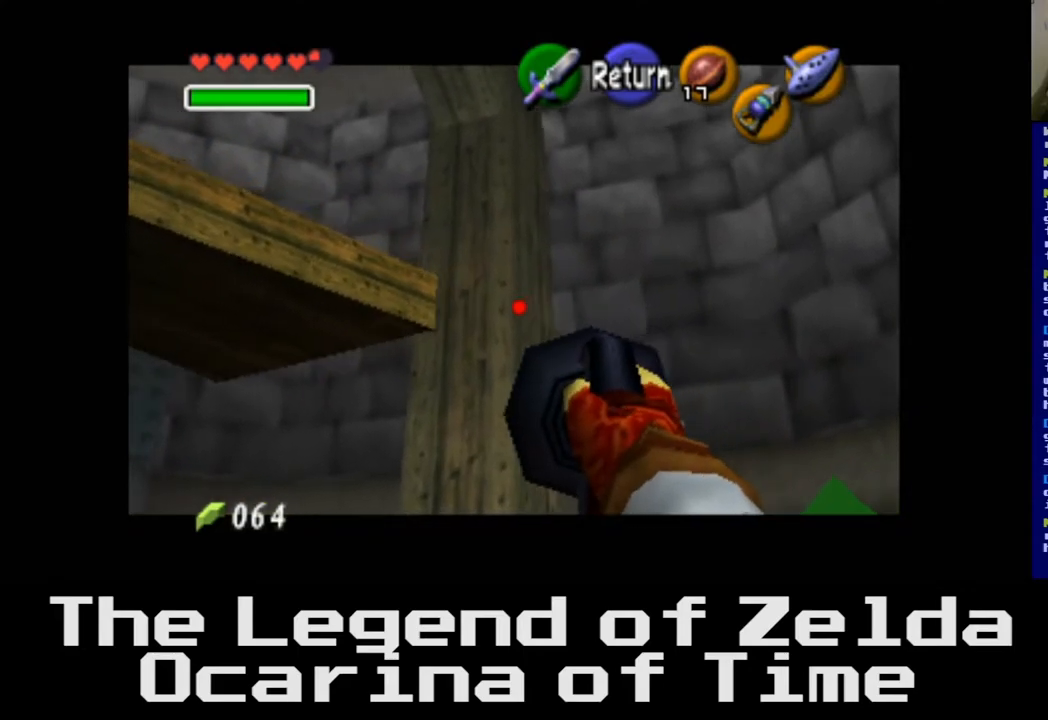
{"buttons": [], "left_stick": "center", "right_stick": "center", "events": [[67, "left_stick", "center"], [167, "right_stick", "center"]]}
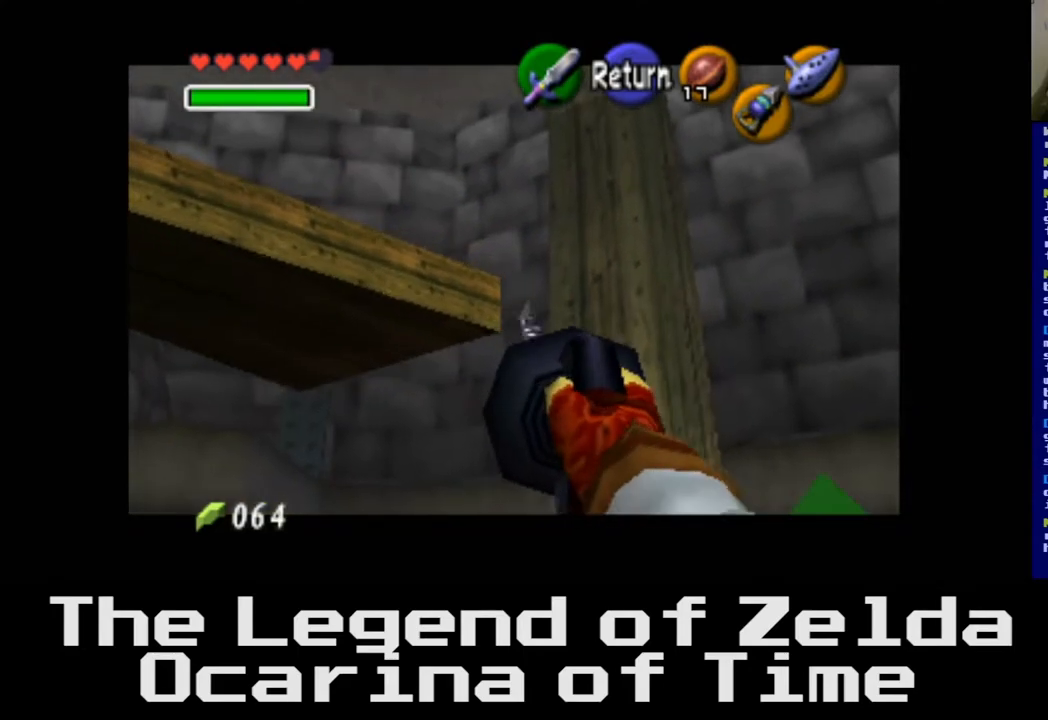
{"buttons": [], "left_stick": "center", "right_stick": "center", "events": [[133, "left_stick", "right"], [350, "left_stick", "center"]]}
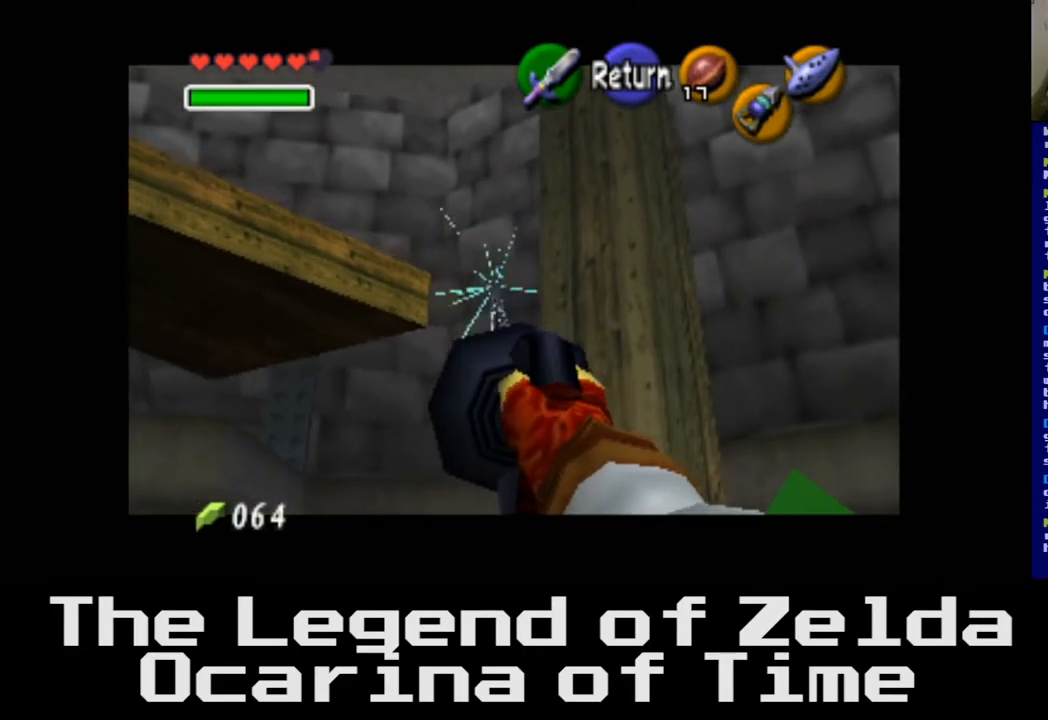
{"buttons": [], "left_stick": "center", "right_stick": "center", "events": [[233, "left_stick", "right"], [433, "left_stick", "center"]]}
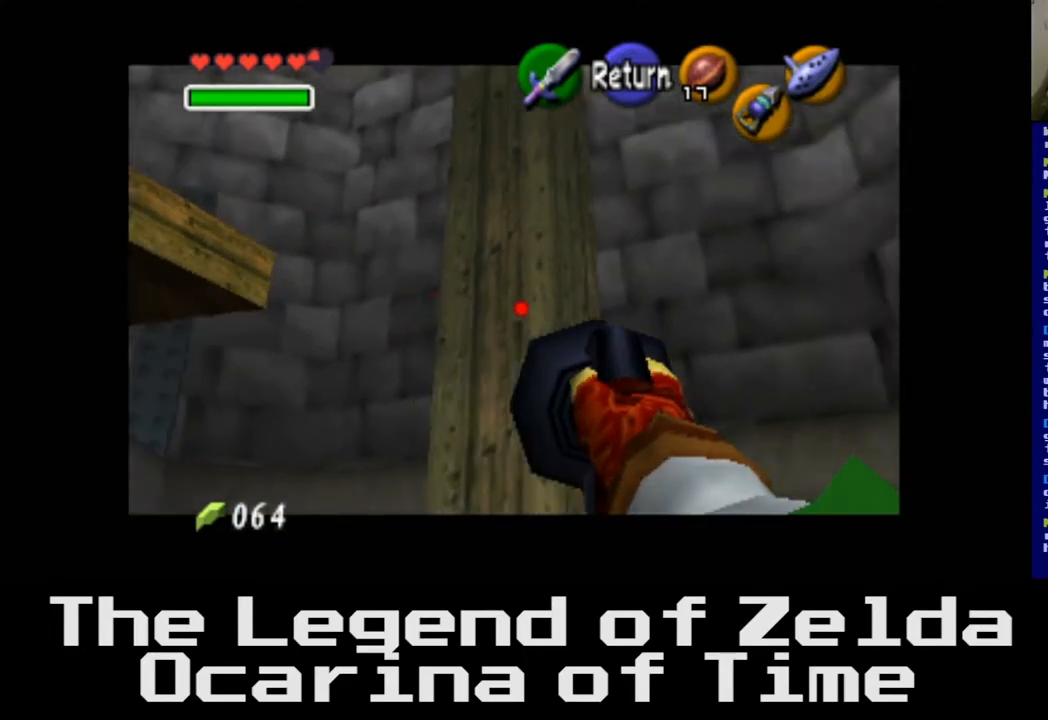
{"buttons": [], "left_stick": "center", "right_stick": "center", "events": [[267, "right_stick", "down"], [467, "right_stick", "center"]]}
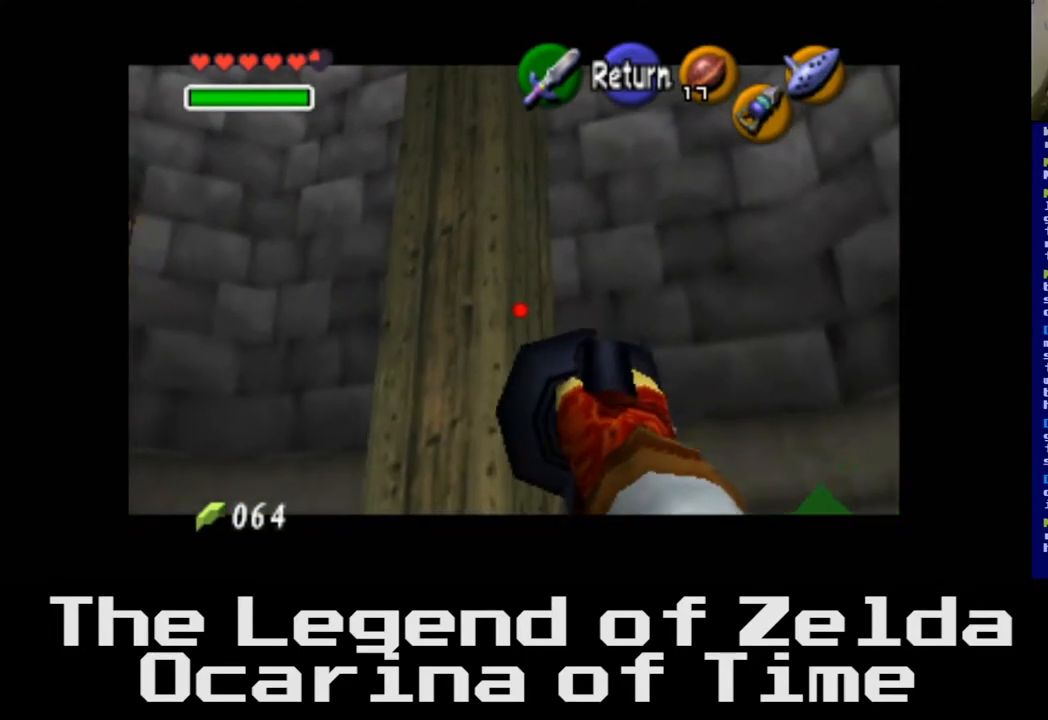
{"buttons": [], "left_stick": "center", "right_stick": "center", "events": []}
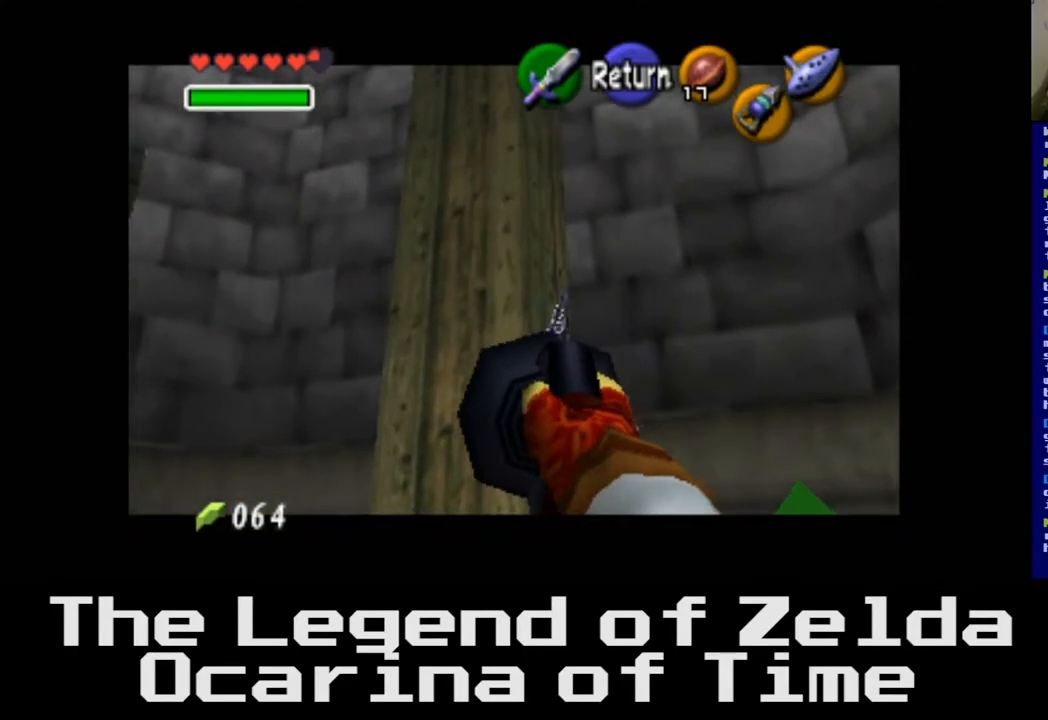
{"buttons": [], "left_stick": "left", "right_stick": "center", "events": [[267, "left_stick", "left"]]}
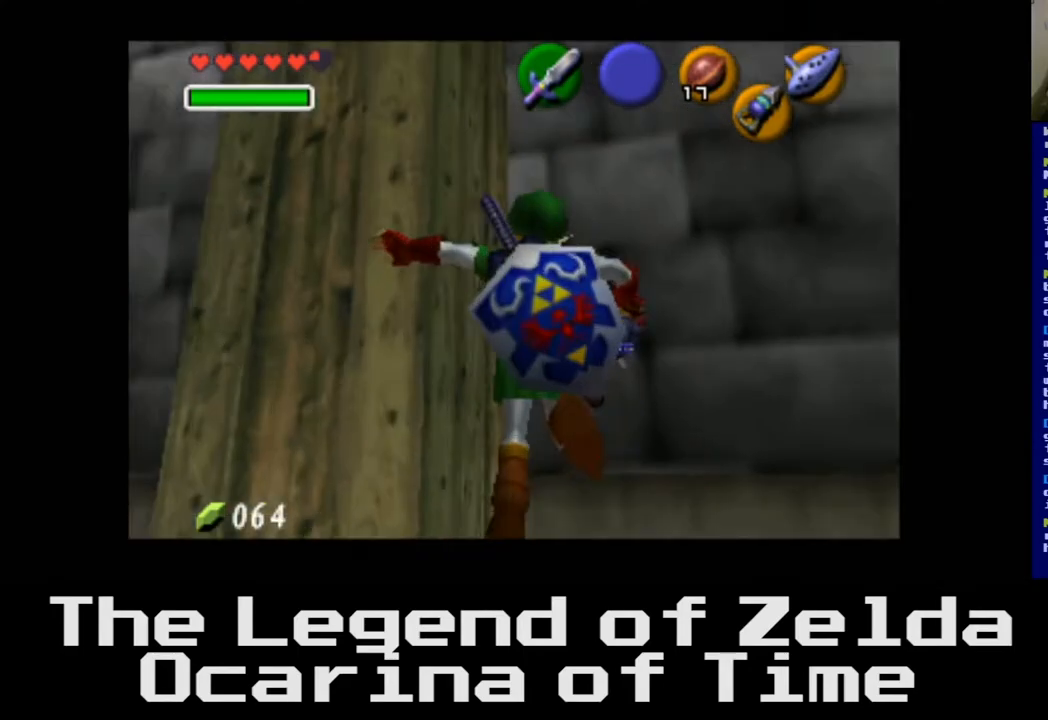
{"buttons": [], "left_stick": "down-left", "right_stick": "center", "events": [[333, "left_stick", "down-left"]]}
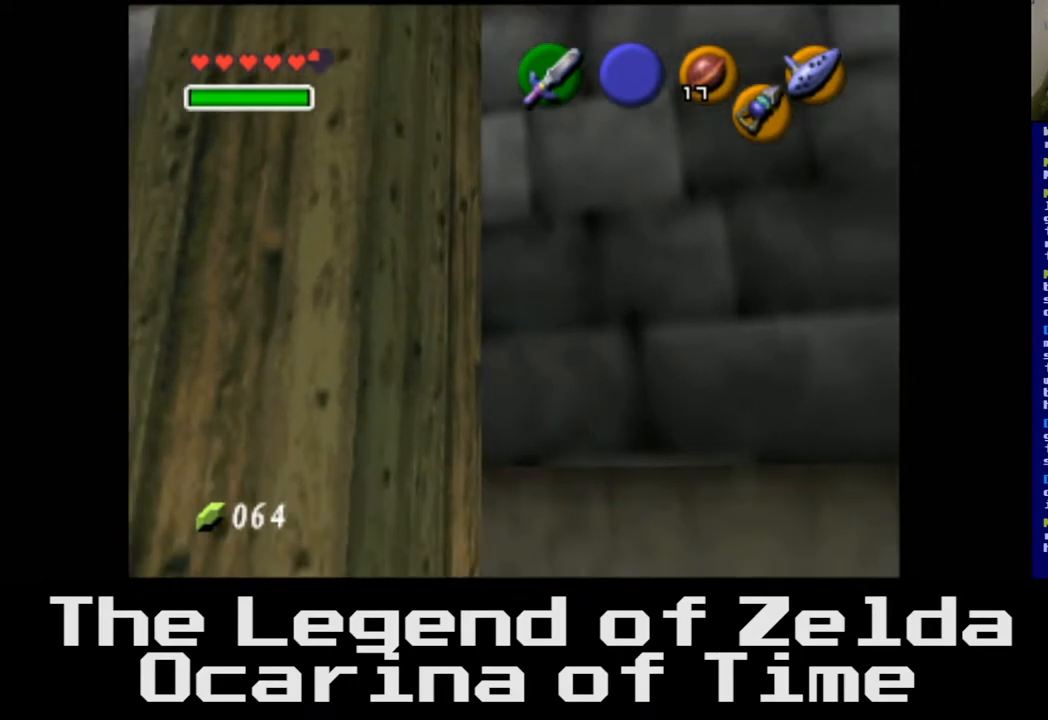
{"buttons": [], "left_stick": "down", "right_stick": "center", "events": [[50, "left_stick", "down"]]}
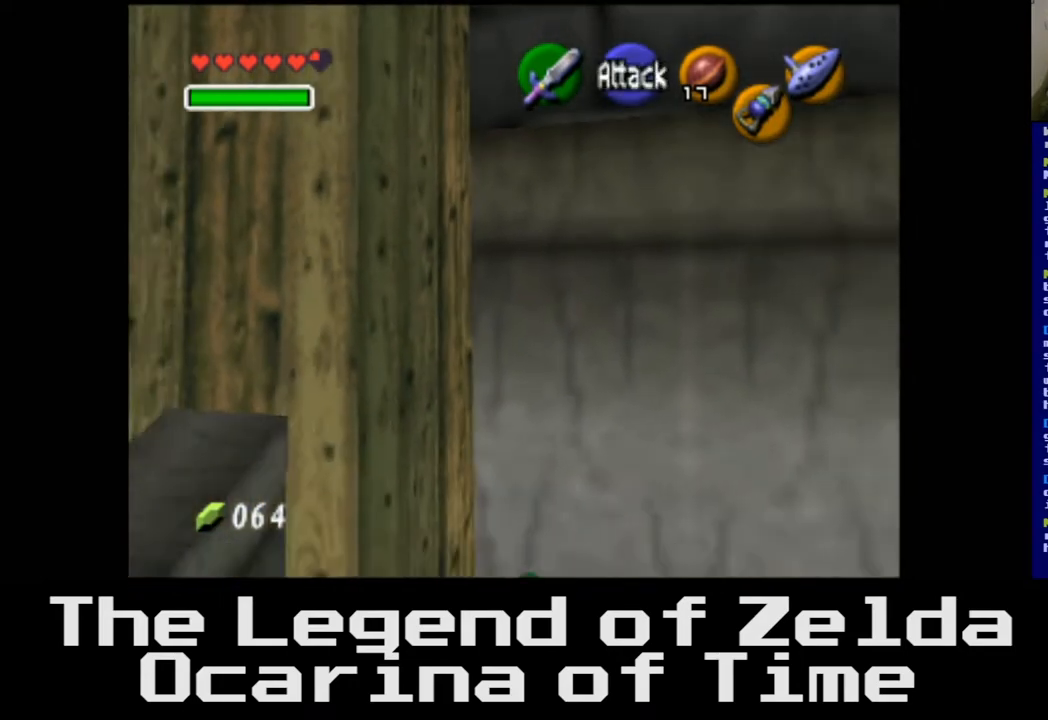
{"buttons": [], "left_stick": "center", "right_stick": "center", "events": [[250, "left_stick", "down-left"], [383, "left_stick", "center"]]}
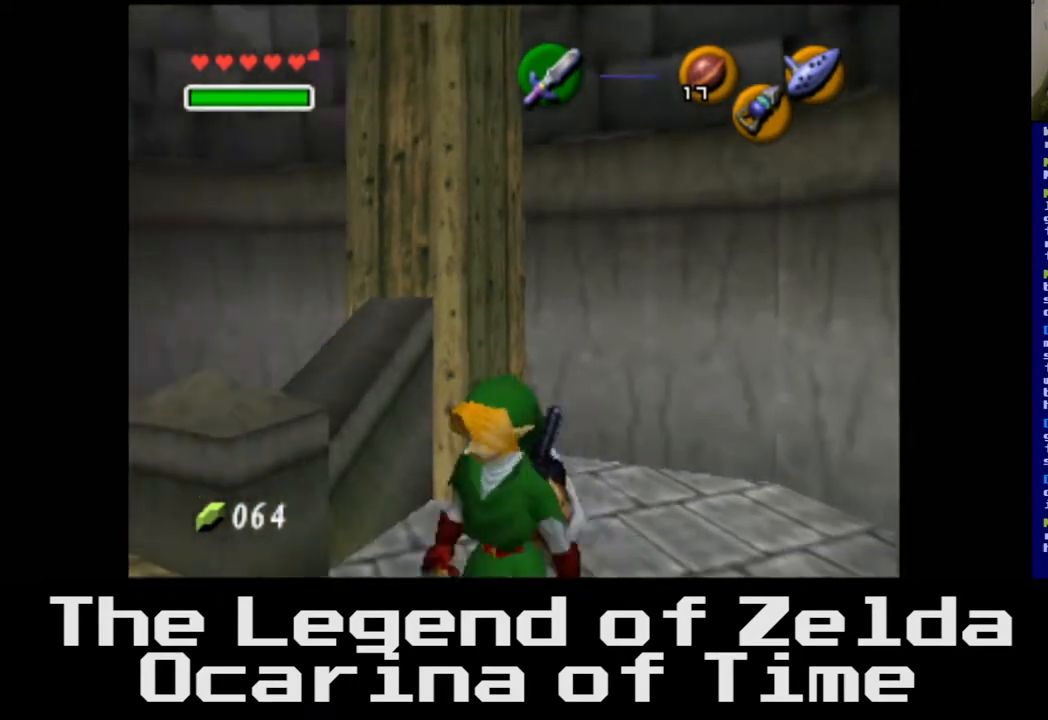
{"buttons": [], "left_stick": "center", "right_stick": "center", "events": [[50, "left_stick", "up-left"], [250, "left_stick", "center"]]}
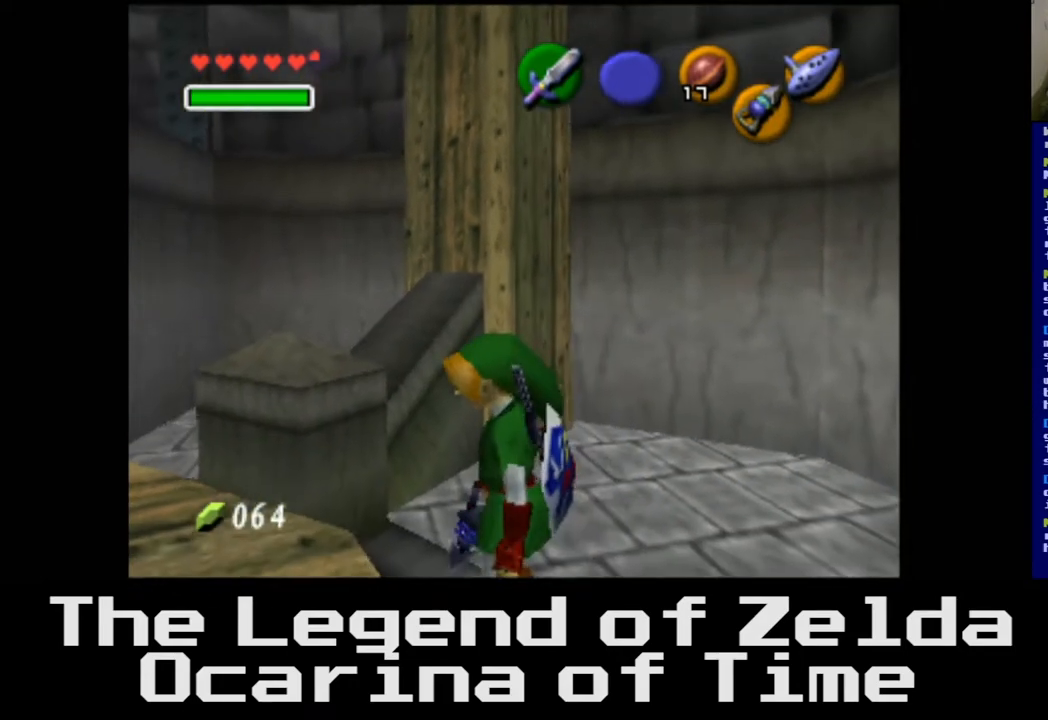
{"buttons": [], "left_stick": "left", "right_stick": "center", "events": [[67, "left_stick", "down-left"], [417, "left_stick", "left"]]}